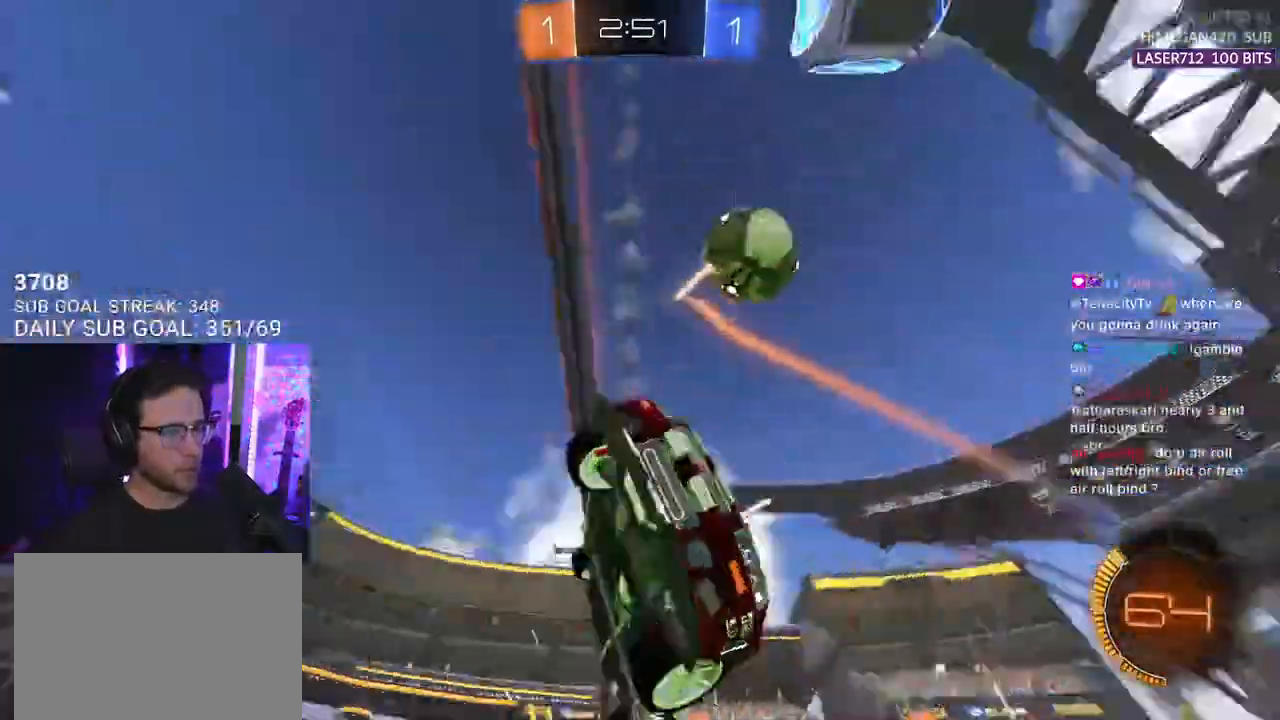
Gameplay with a controller (PlayStation layout); each line is a JSON object with the inputs held at the frame after it. "events" lists button and stick changes between this image and that frame as [ms after this image, input, new state], when the widget could be followed in between. Not read: START.
{"buttons": ["R2"], "left_stick": "left", "right_stick": "up", "events": [[233, "left_stick", "up"], [317, "left_stick", "left"], [383, "right_stick", "up"]]}
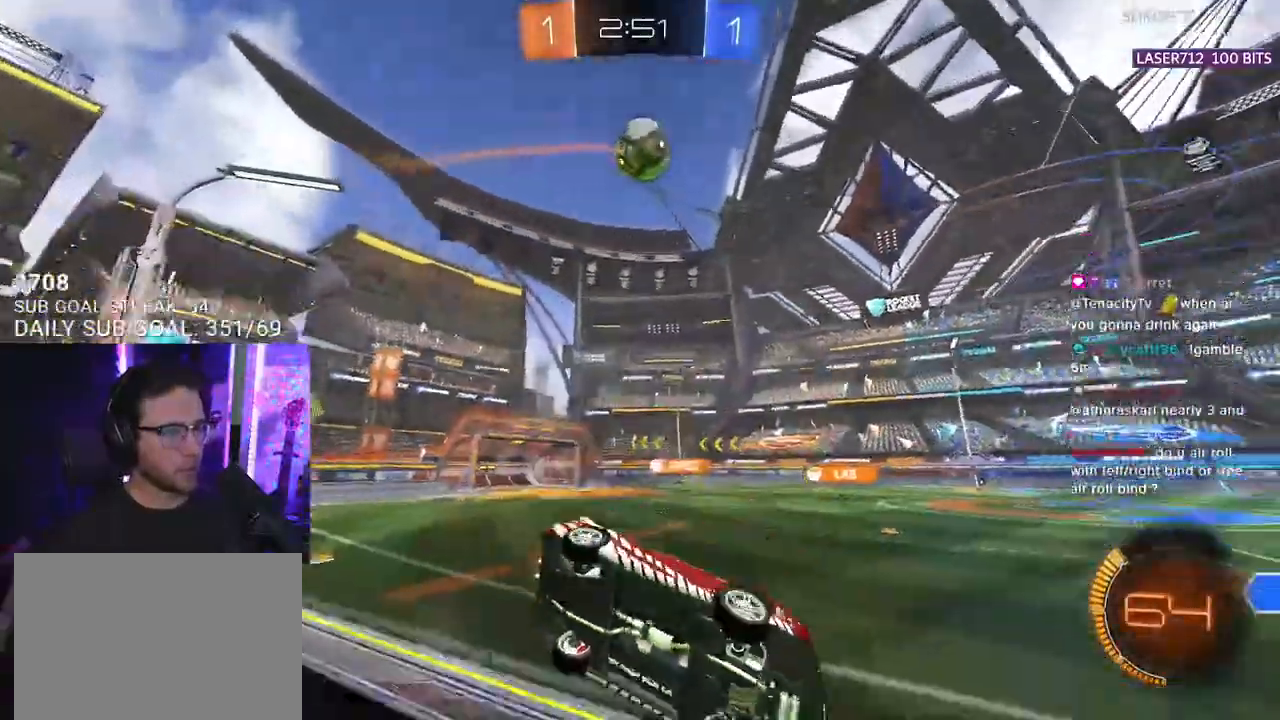
{"buttons": ["R2"], "left_stick": "center", "right_stick": "center", "events": [[150, "left_stick", "center"], [483, "right_stick", "center"]]}
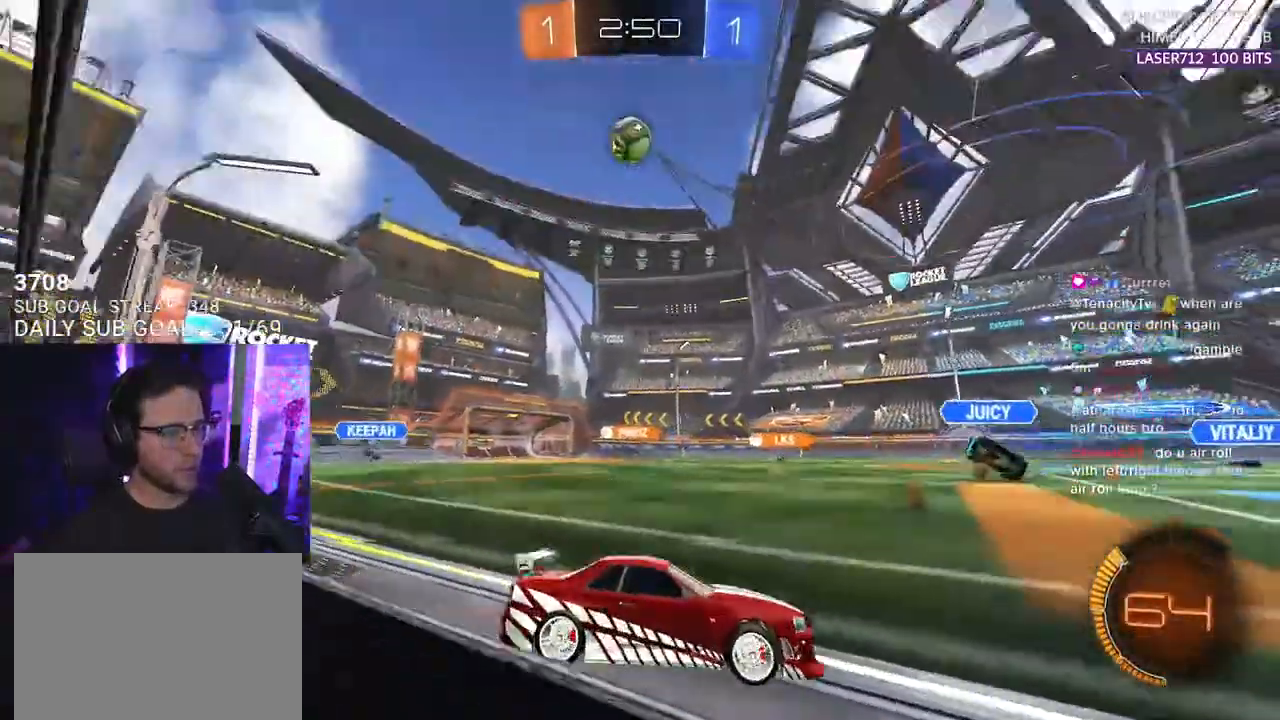
{"buttons": ["R2"], "left_stick": "center", "right_stick": "center", "events": [[50, "left_stick", "right"], [283, "left_stick", "center"]]}
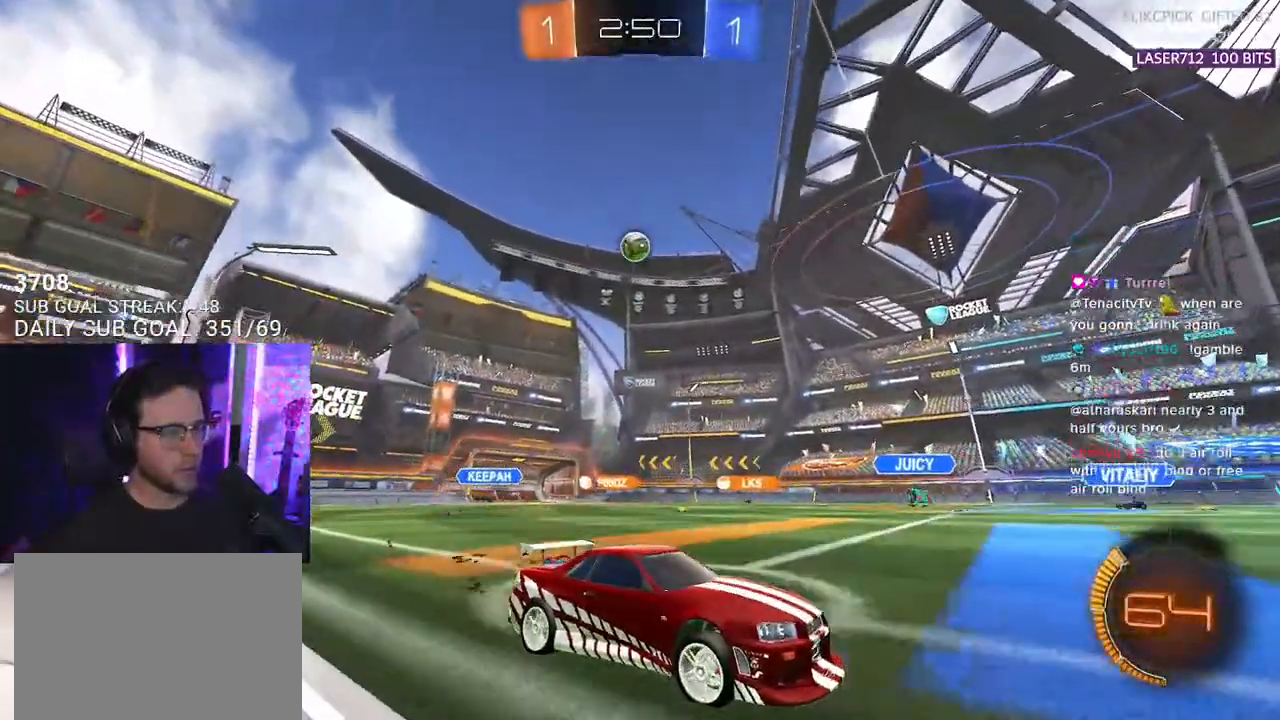
{"buttons": ["SQUARE", "R2"], "left_stick": "left", "right_stick": "center", "events": [[67, "R1", "down"], [150, "left_stick", "right"], [183, "R1", "up"], [233, "R1", "down"], [250, "left_stick", "center"], [350, "left_stick", "left"], [367, "R1", "up"], [500, "SQUARE", "down"]]}
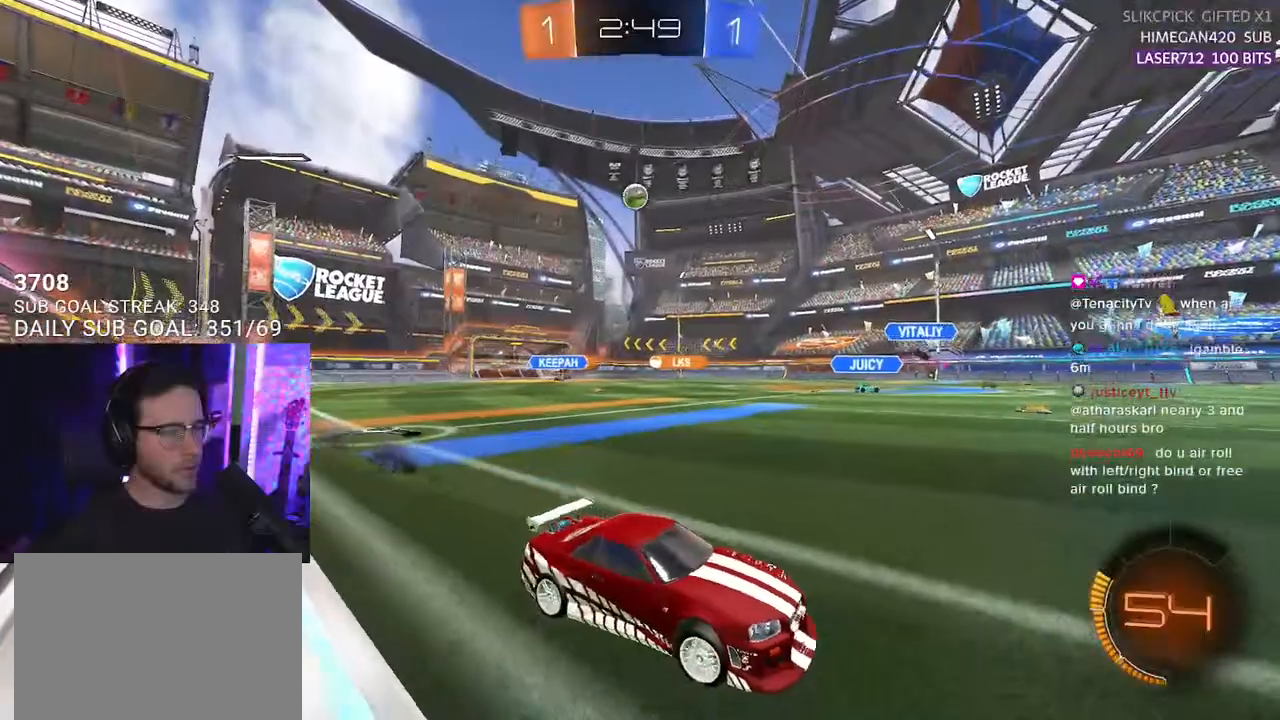
{"buttons": ["R2"], "left_stick": "left", "right_stick": "center", "events": [[117, "SQUARE", "up"], [133, "SQUARE", "down"], [150, "SQUARE", "up"]]}
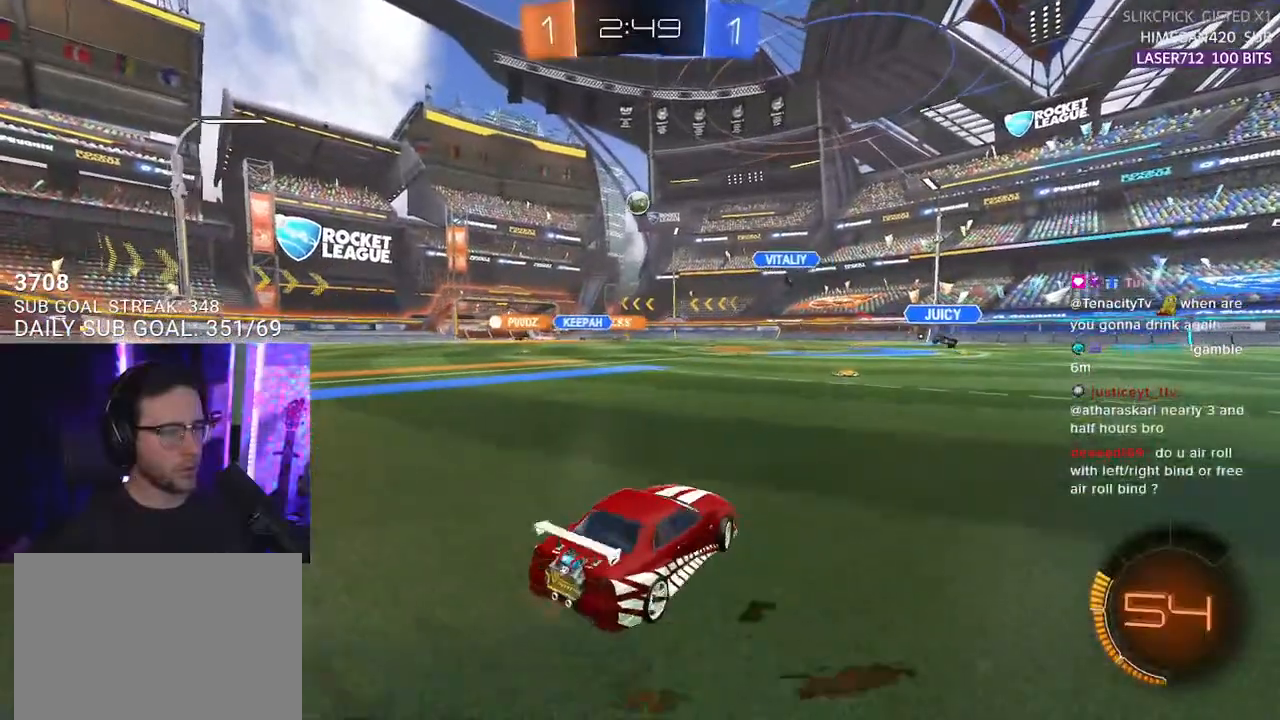
{"buttons": ["R1", "R2"], "left_stick": "left", "right_stick": "center", "events": [[467, "R1", "down"]]}
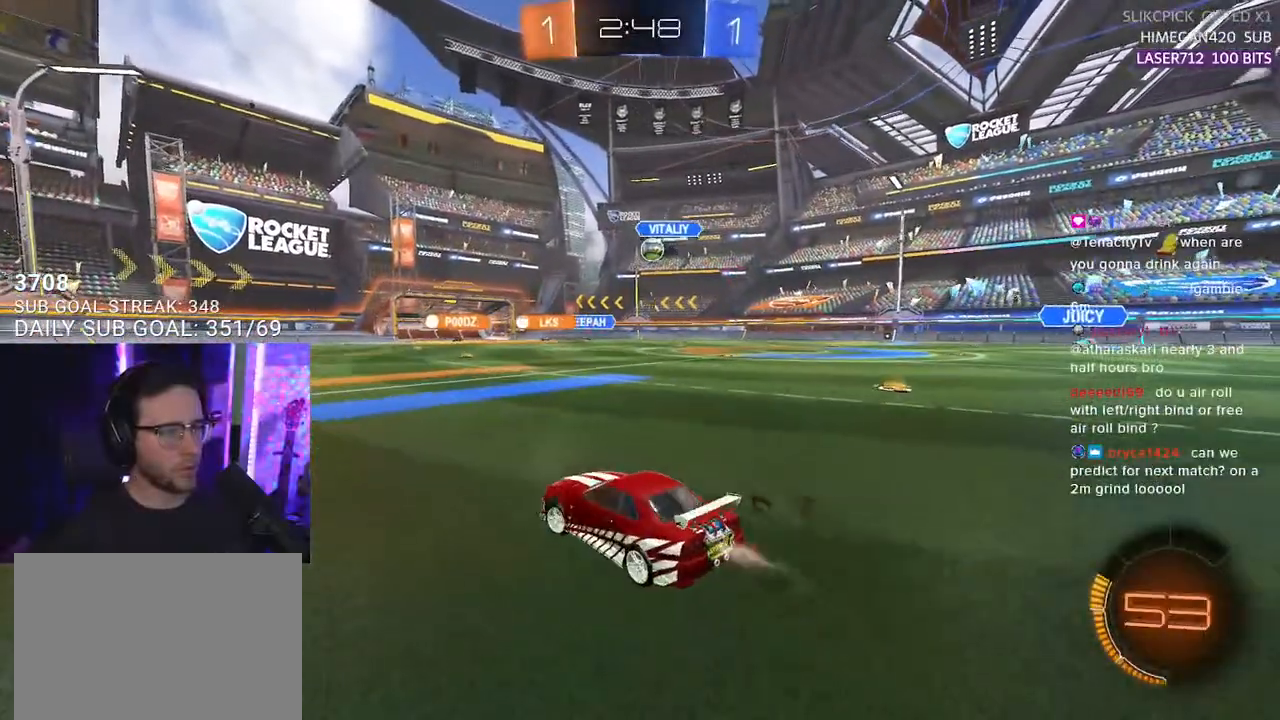
{"buttons": ["R2"], "left_stick": "center", "right_stick": "center", "events": [[350, "left_stick", "center"], [483, "R1", "up"]]}
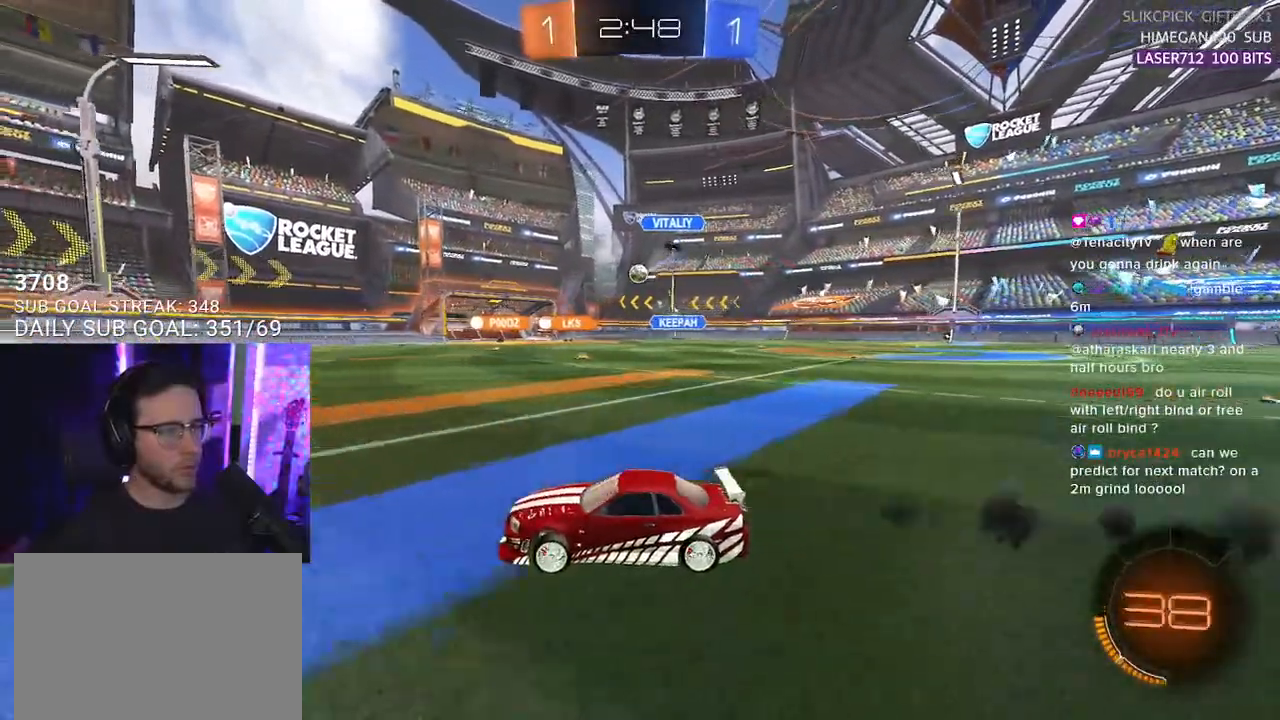
{"buttons": ["R2"], "left_stick": "center", "right_stick": "center", "events": [[50, "left_stick", "right"], [100, "SQUARE", "down"], [250, "SQUARE", "up"], [500, "left_stick", "center"]]}
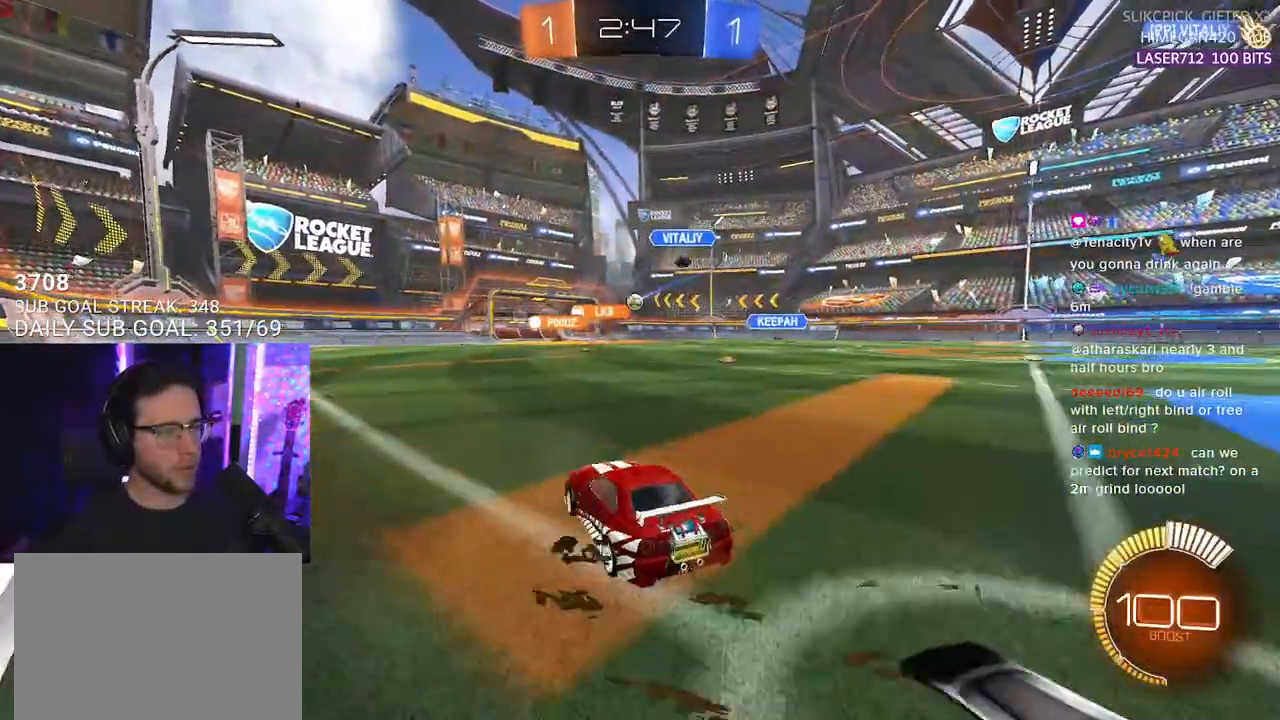
{"buttons": ["R2"], "left_stick": "center", "right_stick": "center", "events": []}
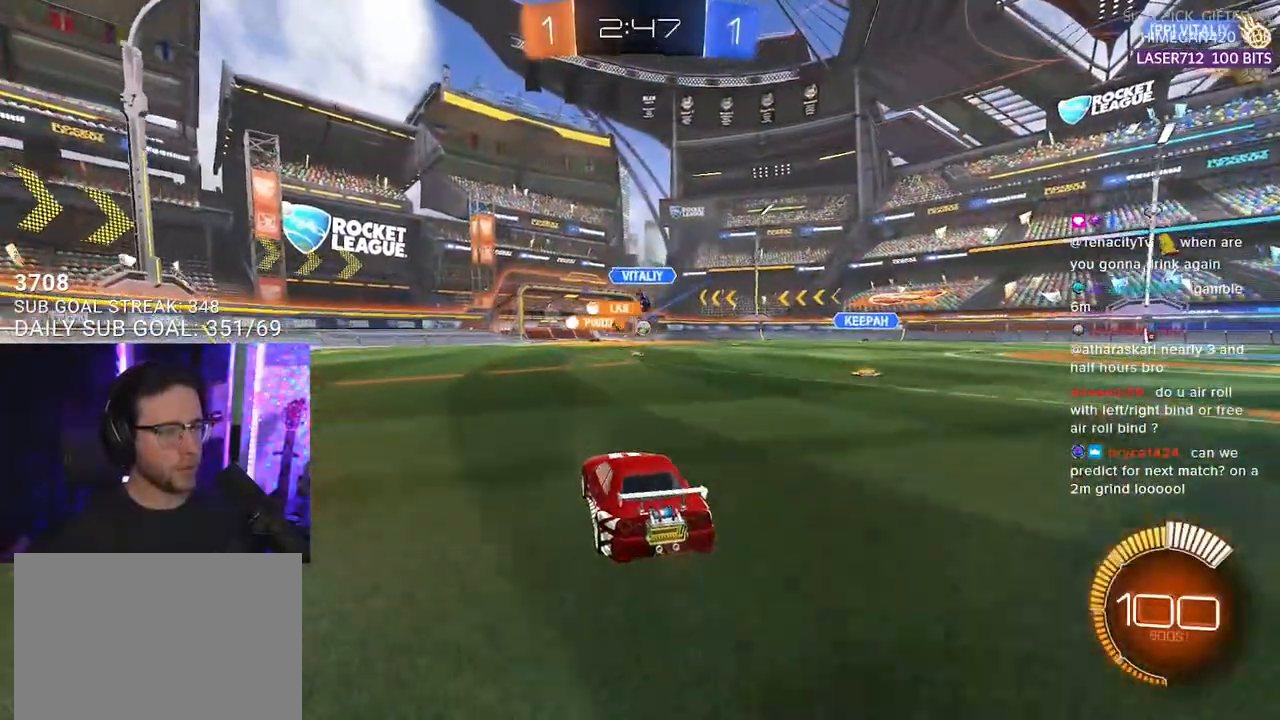
{"buttons": ["R2"], "left_stick": "center", "right_stick": "center", "events": []}
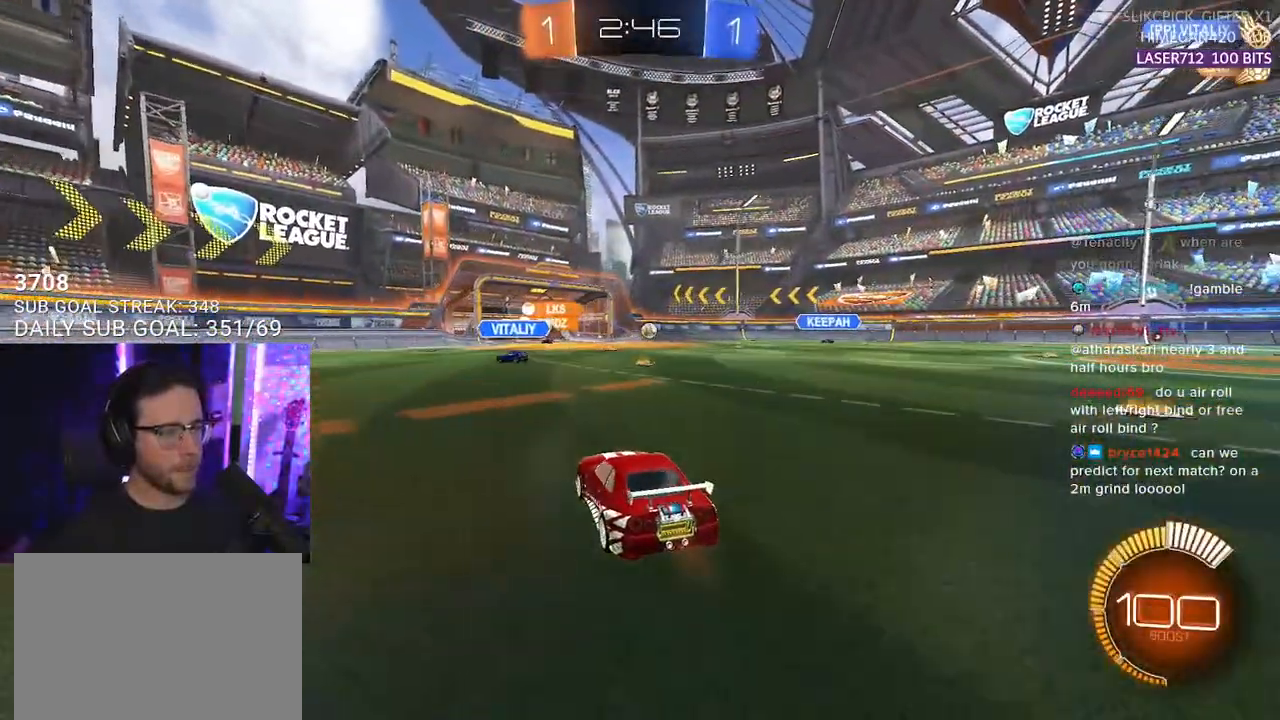
{"buttons": ["R2"], "left_stick": "center", "right_stick": "center", "events": [[83, "left_stick", "right"], [300, "left_stick", "center"]]}
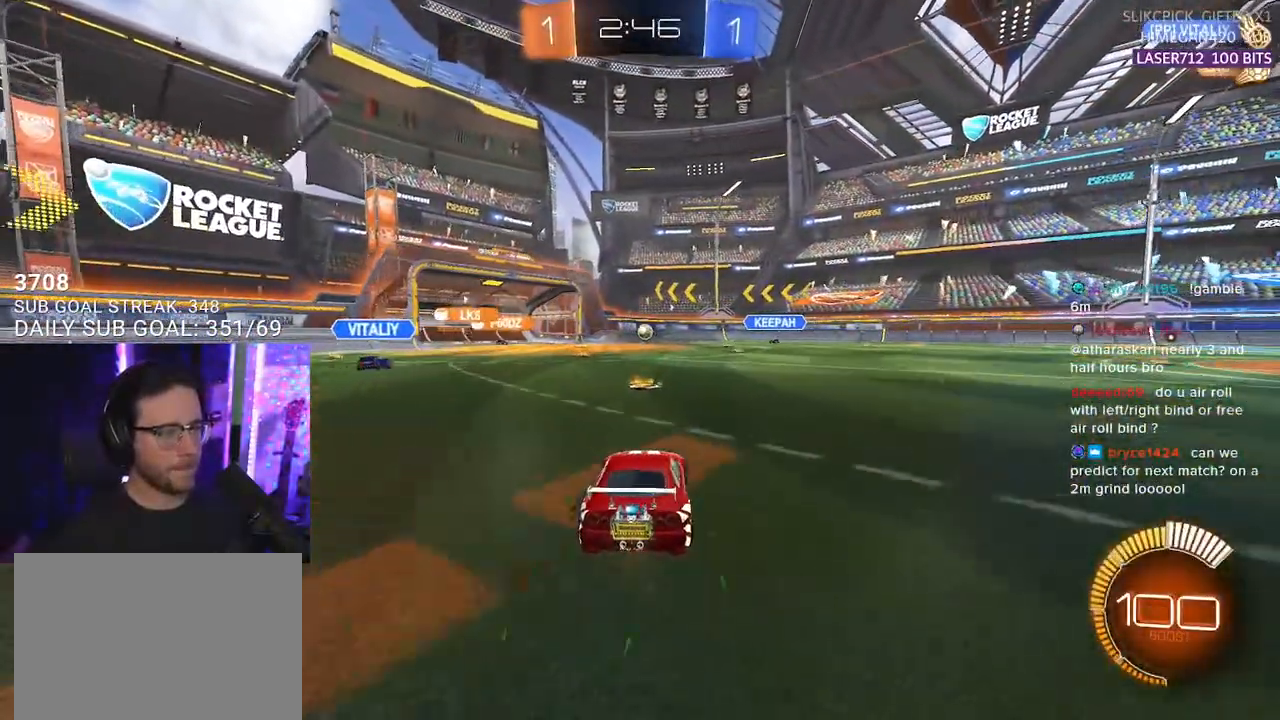
{"buttons": ["R2"], "left_stick": "left", "right_stick": "center", "events": [[117, "R1", "down"], [200, "left_stick", "left"], [217, "R1", "up"], [283, "R1", "down"], [450, "R1", "up"]]}
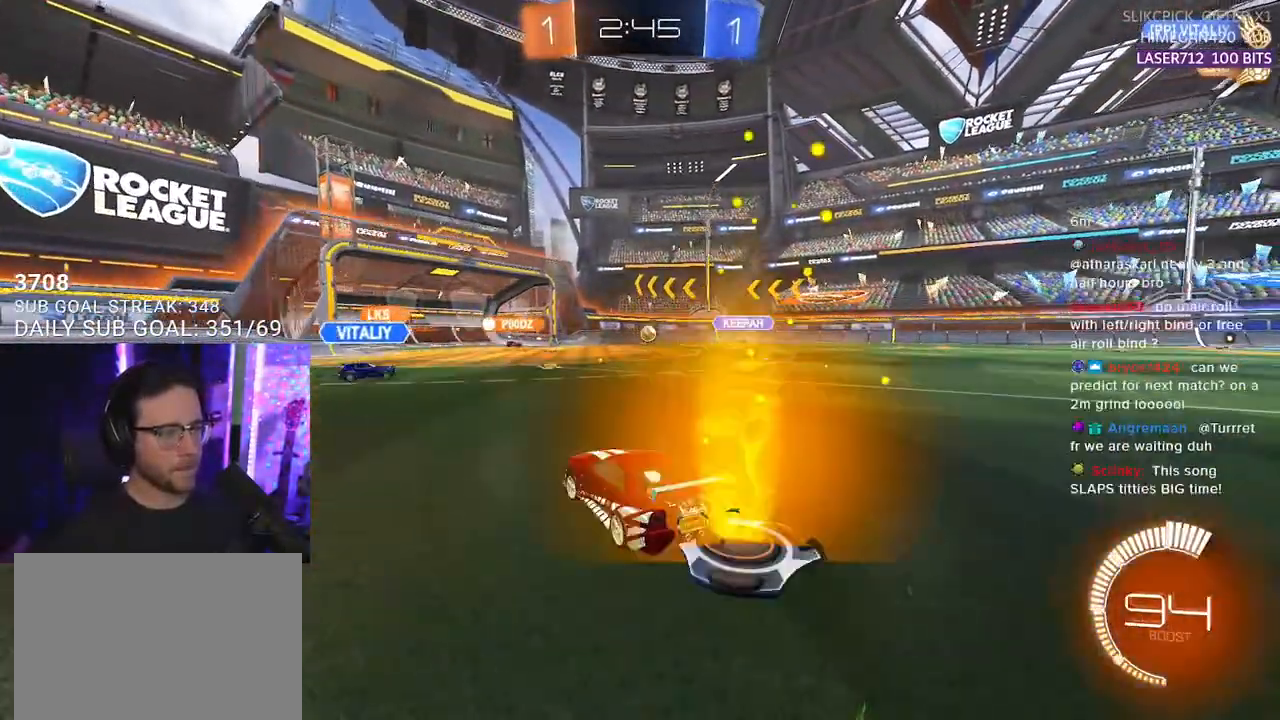
{"buttons": ["R2"], "left_stick": "up-right", "right_stick": "center", "events": [[500, "left_stick", "up-right"]]}
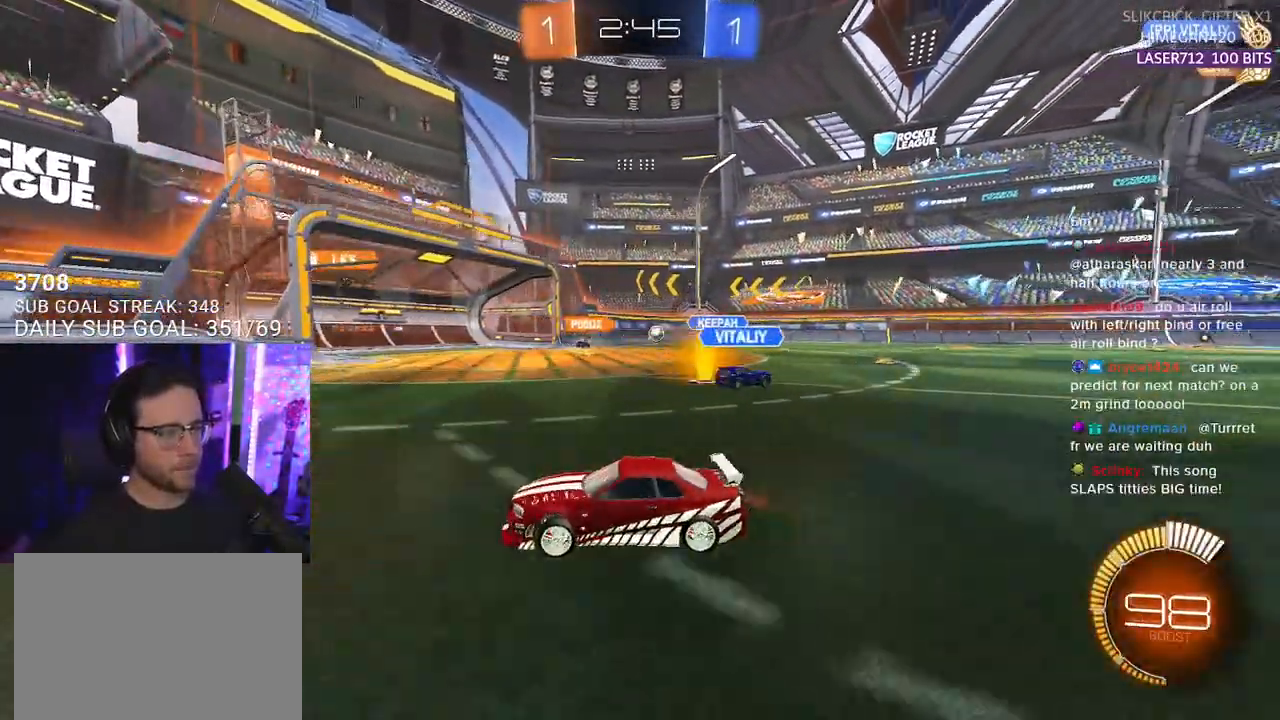
{"buttons": ["R2"], "left_stick": "center", "right_stick": "center", "events": [[333, "left_stick", "center"]]}
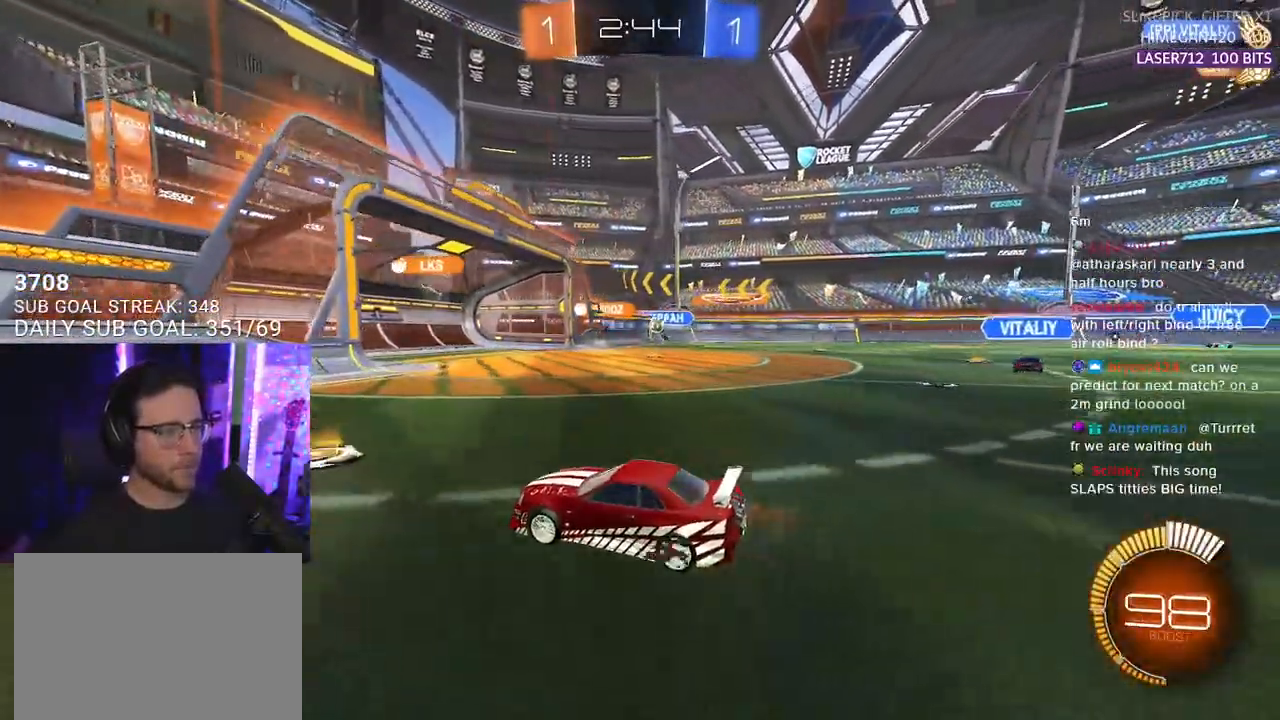
{"buttons": ["SQUARE", "R2"], "left_stick": "right", "right_stick": "center", "events": [[100, "left_stick", "left"], [317, "left_stick", "right"], [500, "SQUARE", "down"]]}
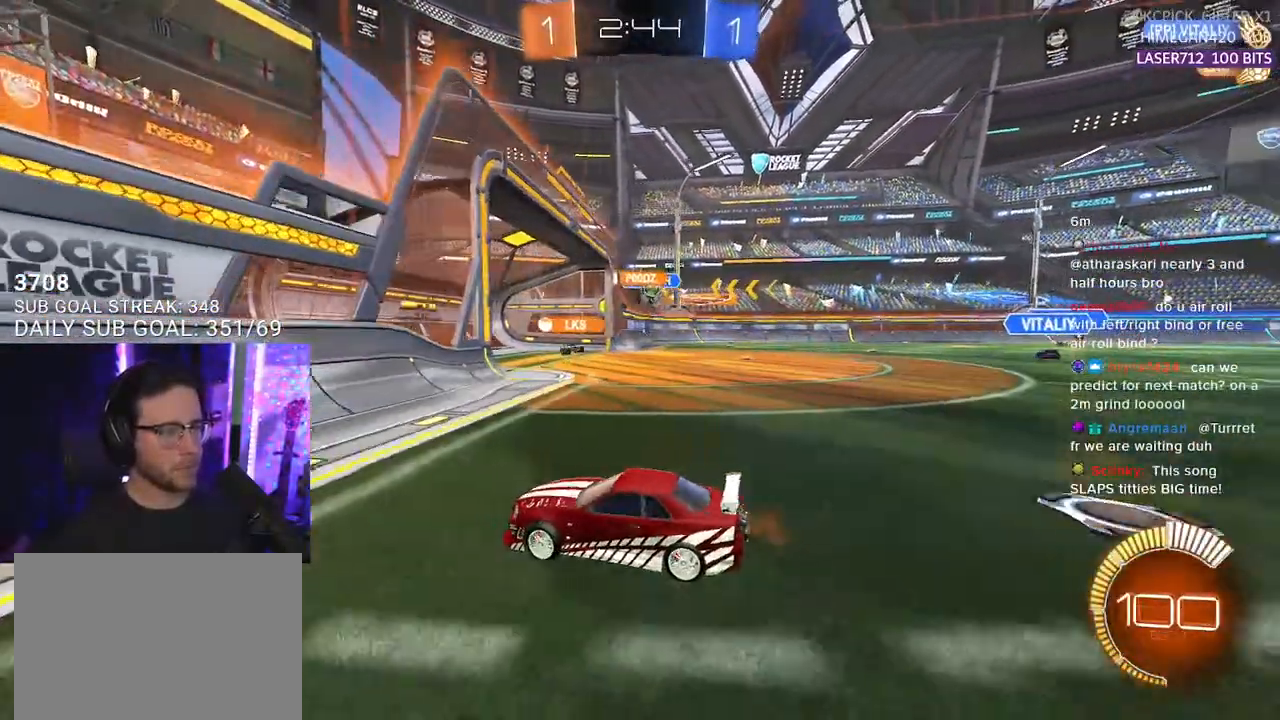
{"buttons": ["R2"], "left_stick": "right", "right_stick": "center", "events": [[133, "R2", "up"], [133, "SQUARE", "up"], [283, "R2", "down"]]}
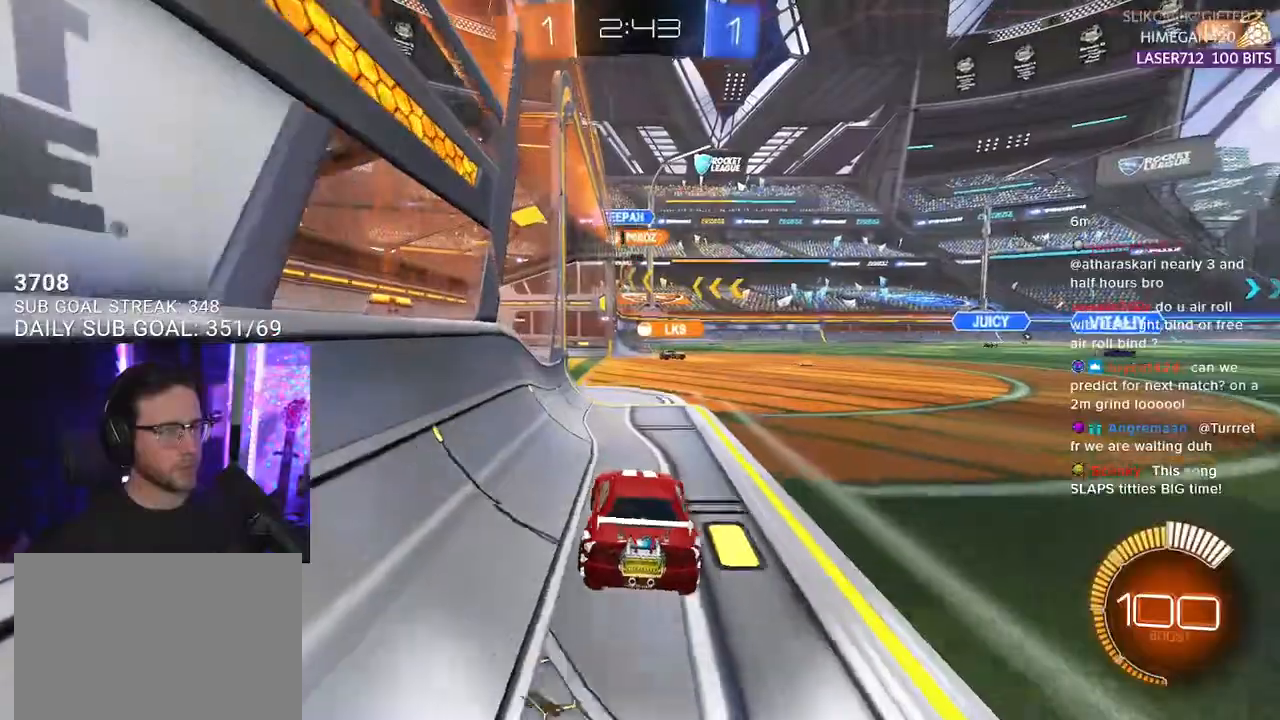
{"buttons": ["R2"], "left_stick": "left", "right_stick": "center", "events": [[217, "left_stick", "left"]]}
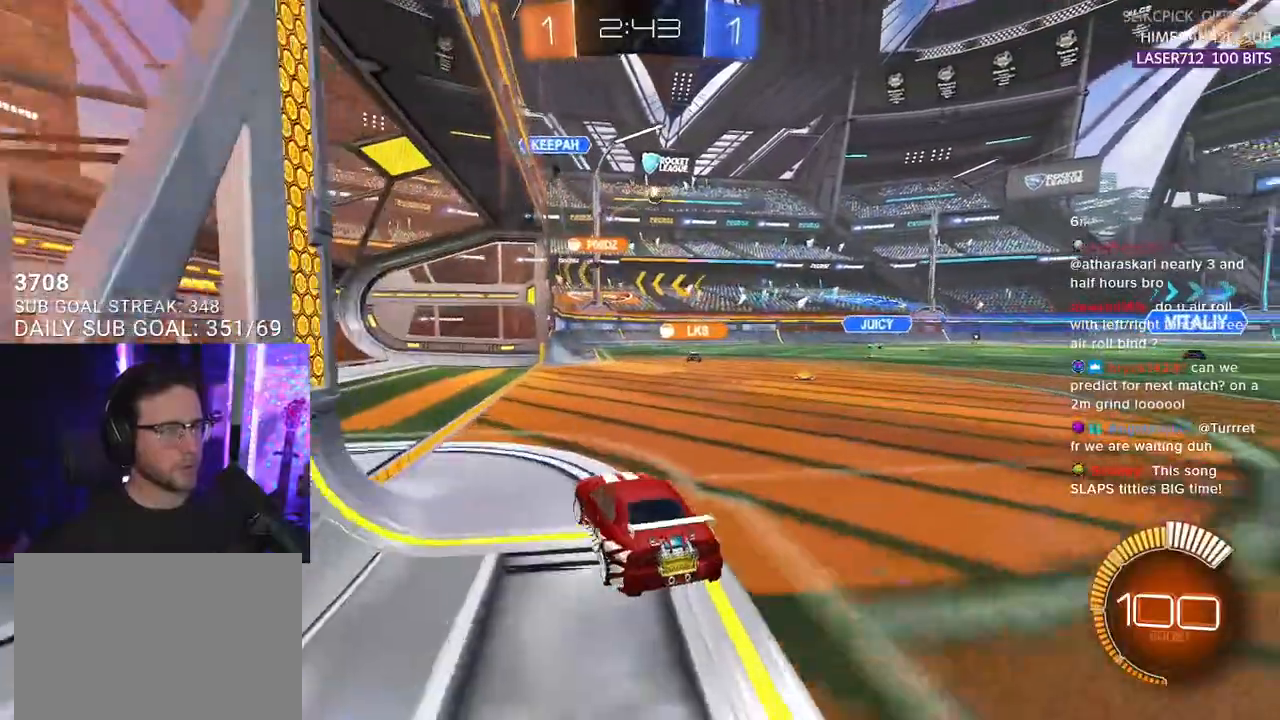
{"buttons": ["R2"], "left_stick": "center", "right_stick": "center", "events": [[483, "left_stick", "center"]]}
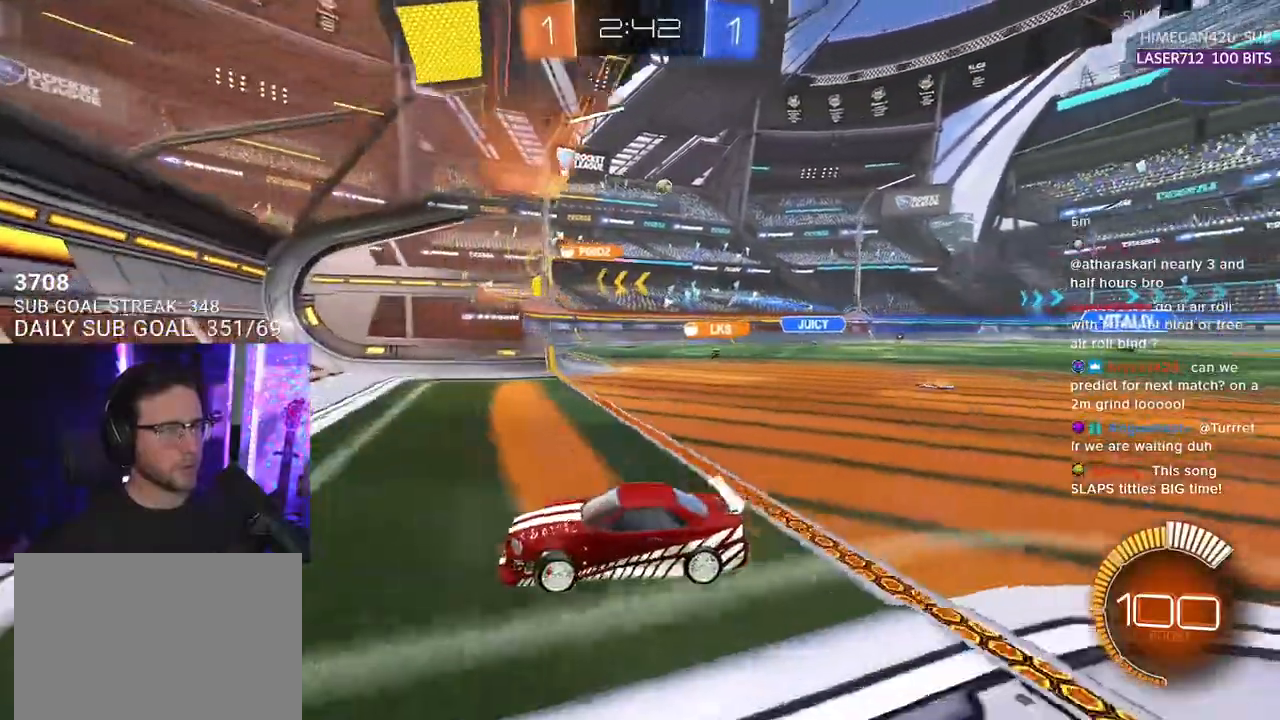
{"buttons": ["R2"], "left_stick": "center", "right_stick": "center", "events": []}
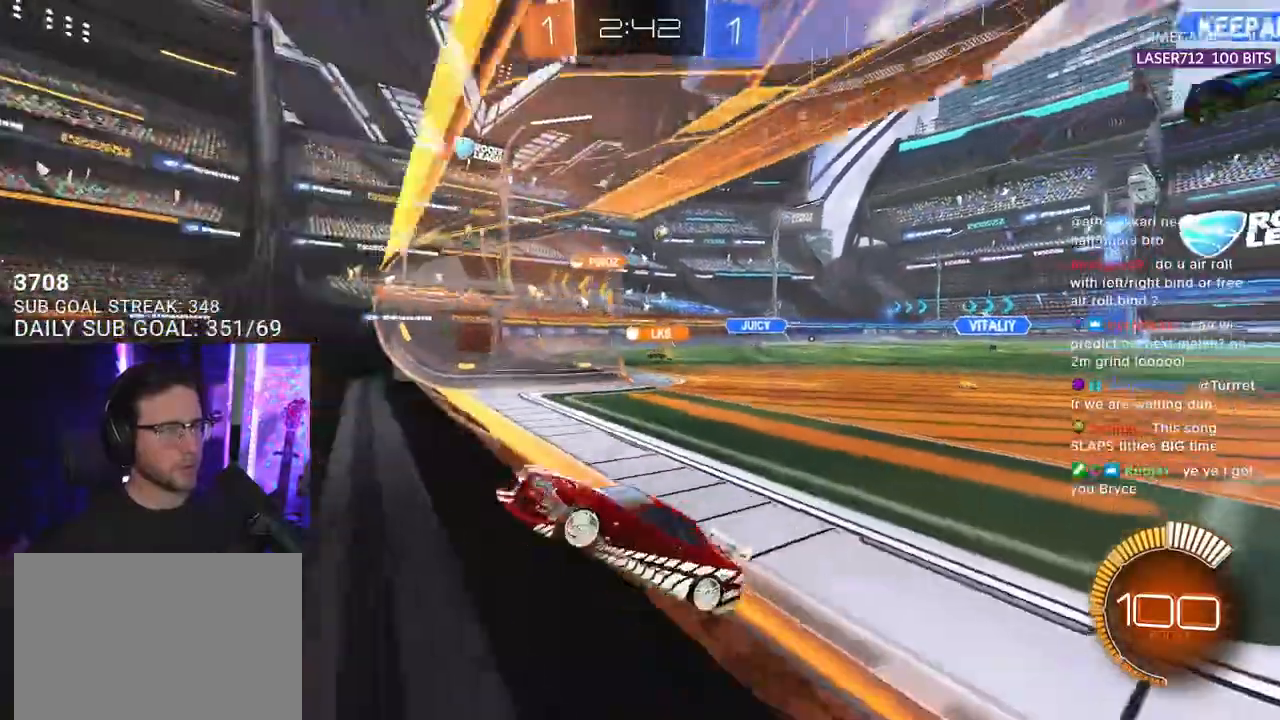
{"buttons": ["R2"], "left_stick": "center", "right_stick": "center", "events": []}
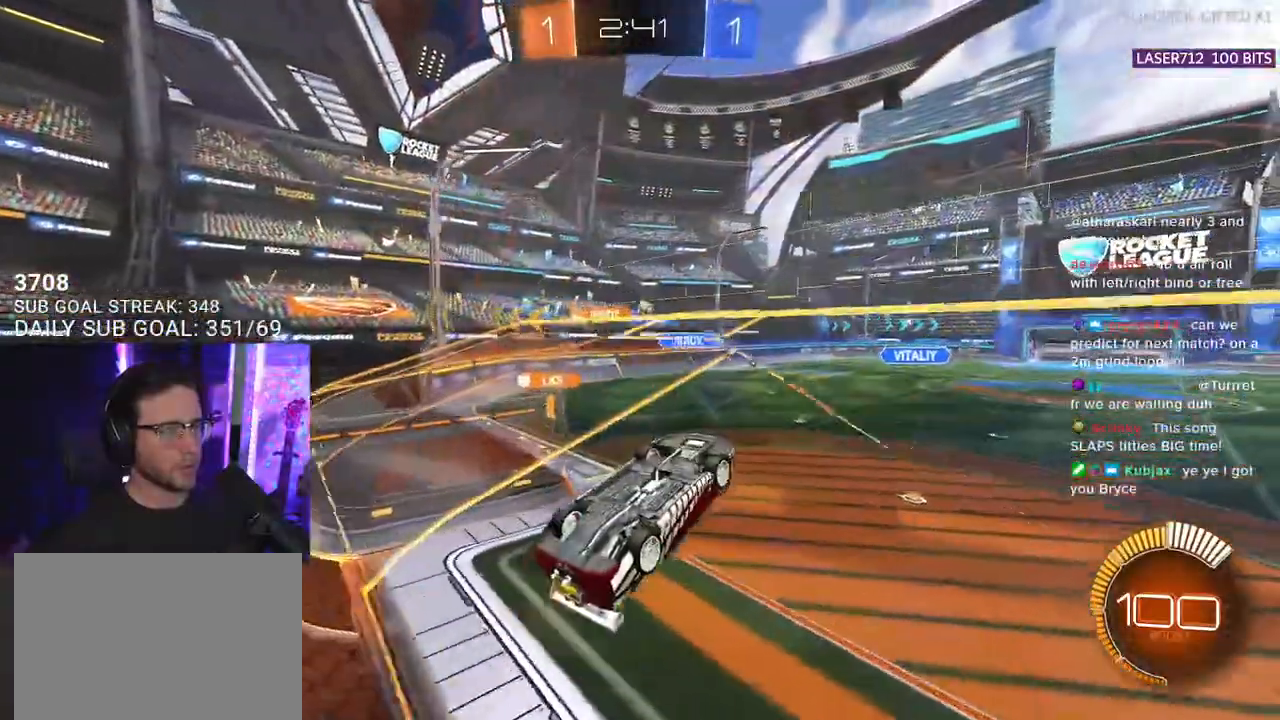
{"buttons": ["R2", "L3"], "left_stick": "down", "right_stick": "center", "events": [[150, "CROSS", "down"], [267, "CROSS", "up"], [300, "L3", "down"], [333, "left_stick", "down"]]}
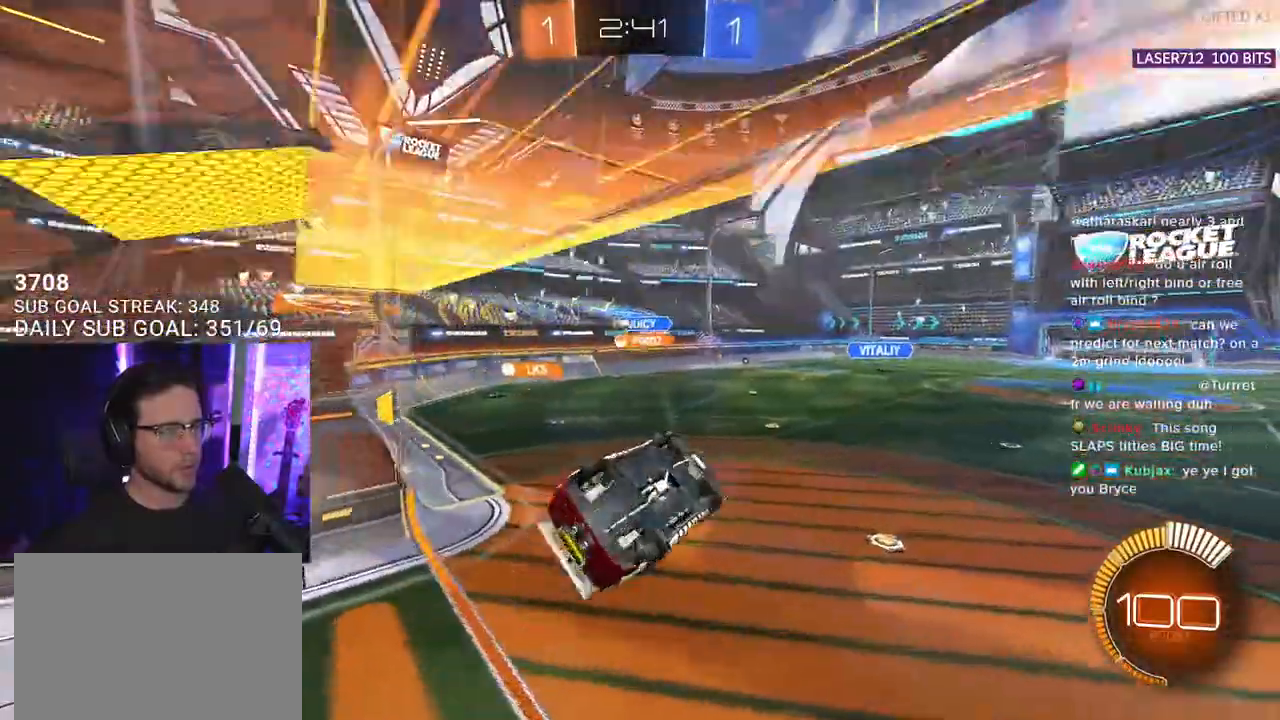
{"buttons": ["R2"], "left_stick": "up", "right_stick": "center", "events": [[417, "L3", "up"], [417, "left_stick", "up"]]}
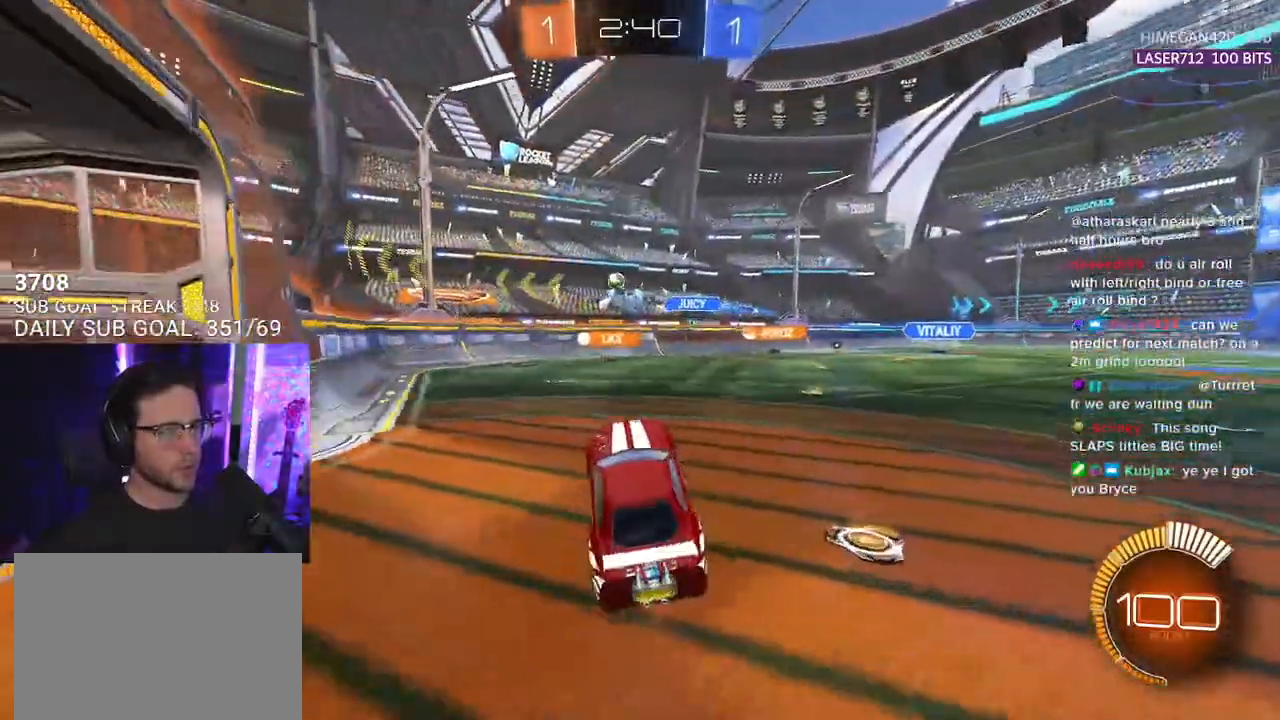
{"buttons": ["R1", "R2"], "left_stick": "left", "right_stick": "center", "events": [[150, "CROSS", "down"], [150, "left_stick", "up-left"], [183, "R1", "down"], [267, "CROSS", "up"], [267, "left_stick", "left"]]}
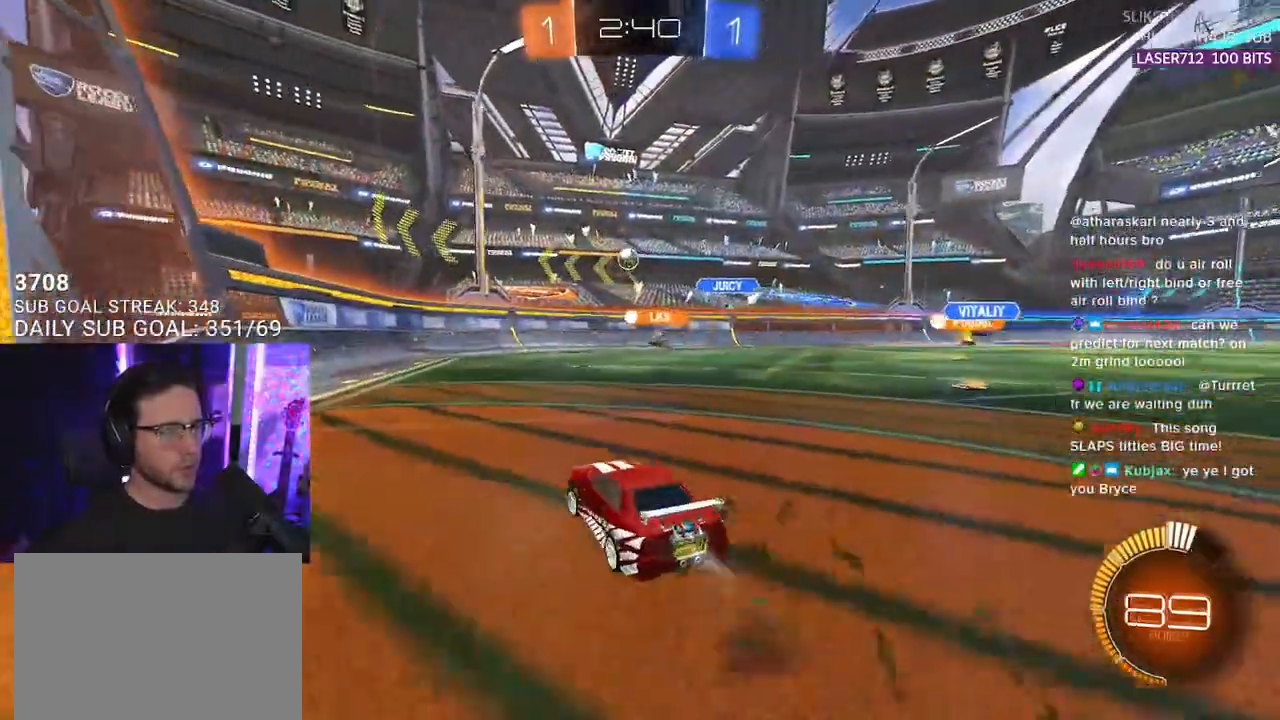
{"buttons": ["R1", "R2"], "left_stick": "center", "right_stick": "center", "events": [[50, "left_stick", "center"]]}
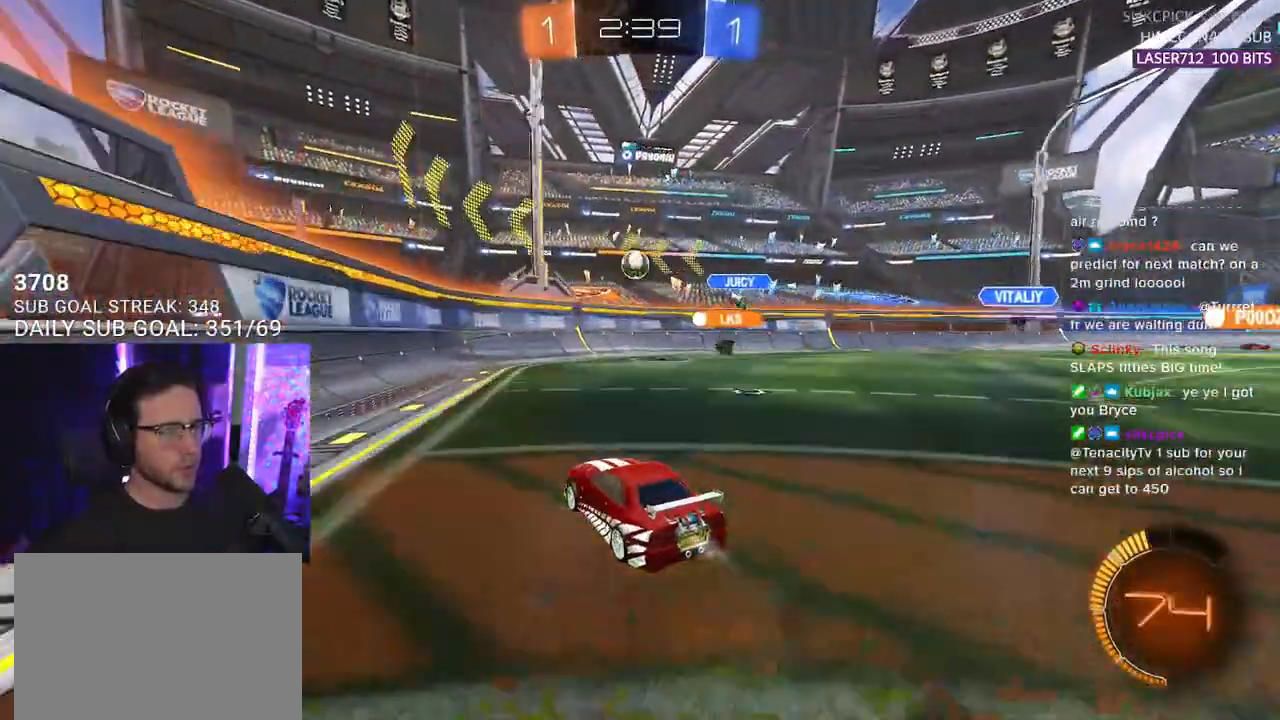
{"buttons": ["R2"], "left_stick": "right", "right_stick": "center", "events": [[183, "left_stick", "right"], [250, "R1", "up"], [300, "left_stick", "center"], [450, "left_stick", "right"]]}
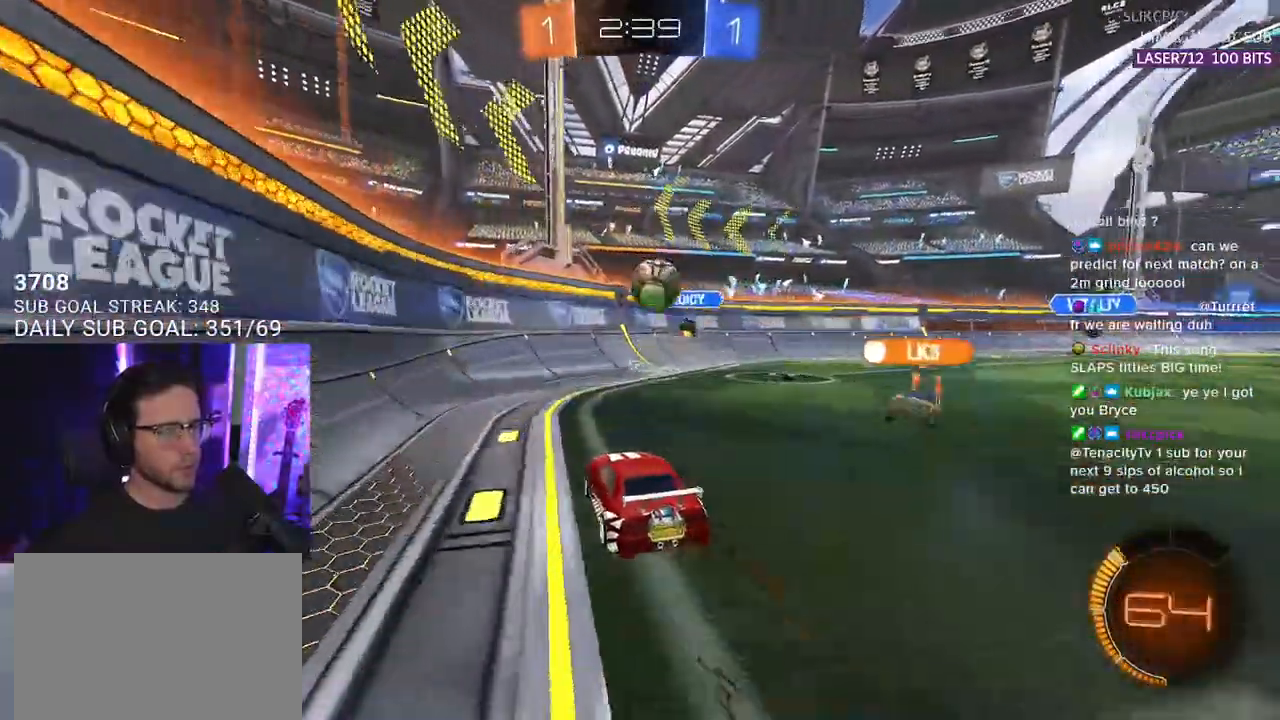
{"buttons": ["R2", "L3"], "left_stick": "up", "right_stick": "center", "events": [[33, "left_stick", "down-right"], [67, "CROSS", "down"], [167, "L3", "down"], [250, "CROSS", "up"], [350, "L3", "up"], [367, "left_stick", "up-right"], [433, "L3", "down"], [483, "left_stick", "up"]]}
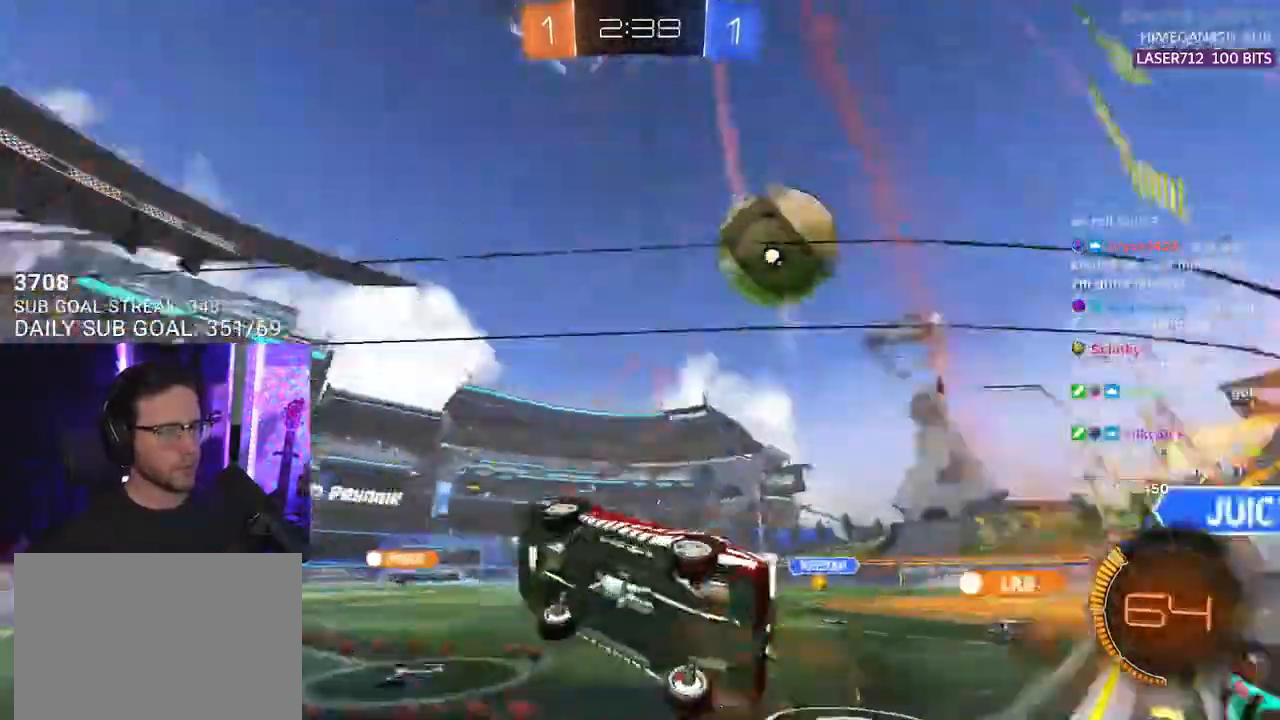
{"buttons": ["R2"], "left_stick": "down-left", "right_stick": "center", "events": [[17, "L3", "up"], [167, "left_stick", "center"], [300, "left_stick", "down-left"]]}
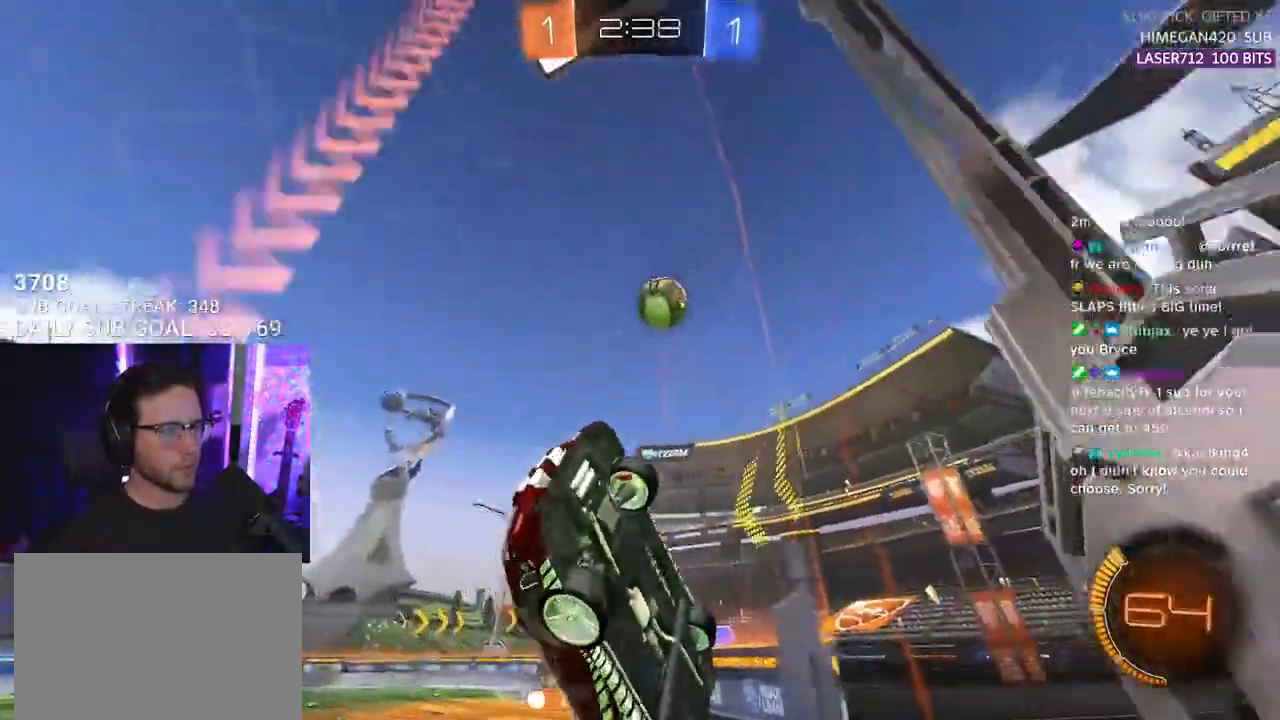
{"buttons": ["R2"], "left_stick": "down-left", "right_stick": "center", "events": [[217, "L2", "down"], [217, "R2", "up"], [350, "R2", "down"], [450, "L2", "up"]]}
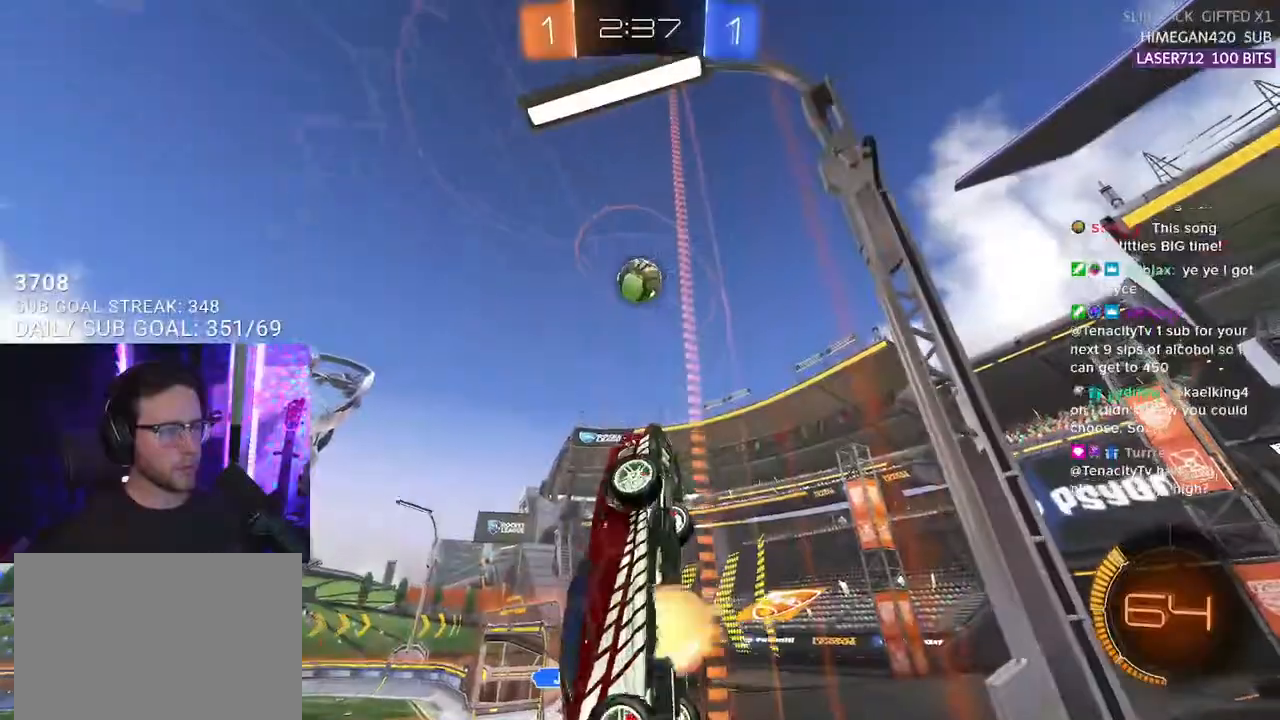
{"buttons": ["R1", "R2"], "left_stick": "up", "right_stick": "center", "events": [[50, "CROSS", "down"], [67, "L3", "down"], [117, "R1", "down"], [267, "left_stick", "up"], [283, "CROSS", "up"], [450, "L3", "up"]]}